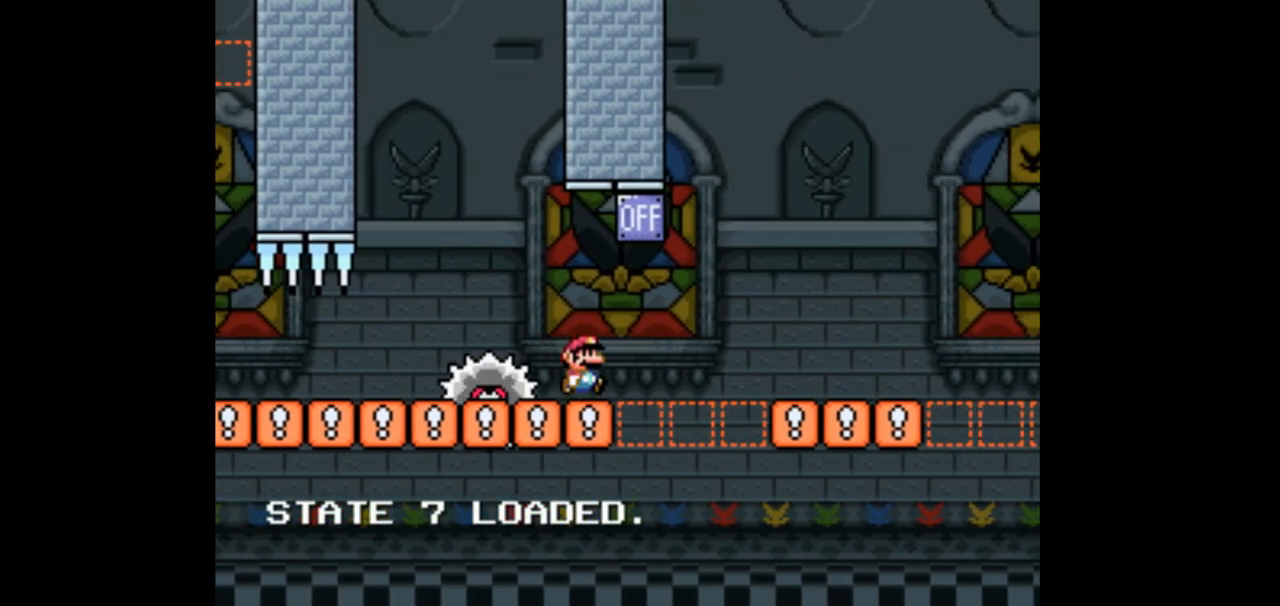
Gameplay with a controller (Nintendo layout); each line is a JSON object with the inputs held at the frame after it (dt_ms = milliseconds from this image to that frame). "events" lists button and stick changes between this image and that frame as [ms after this image, input, new state], when the widget could be followed in between. Not read: B L1 L3 R1 R3 Y.
{"dt_ms": 500, "buttons": ["X"], "events": [[100, "DPAD_RIGHT", "down"], [133, "A", "down"], [200, "DPAD_RIGHT", "up"], [233, "DPAD_LEFT", "down"], [500, "A", "up"], [500, "DPAD_LEFT", "up"]]}
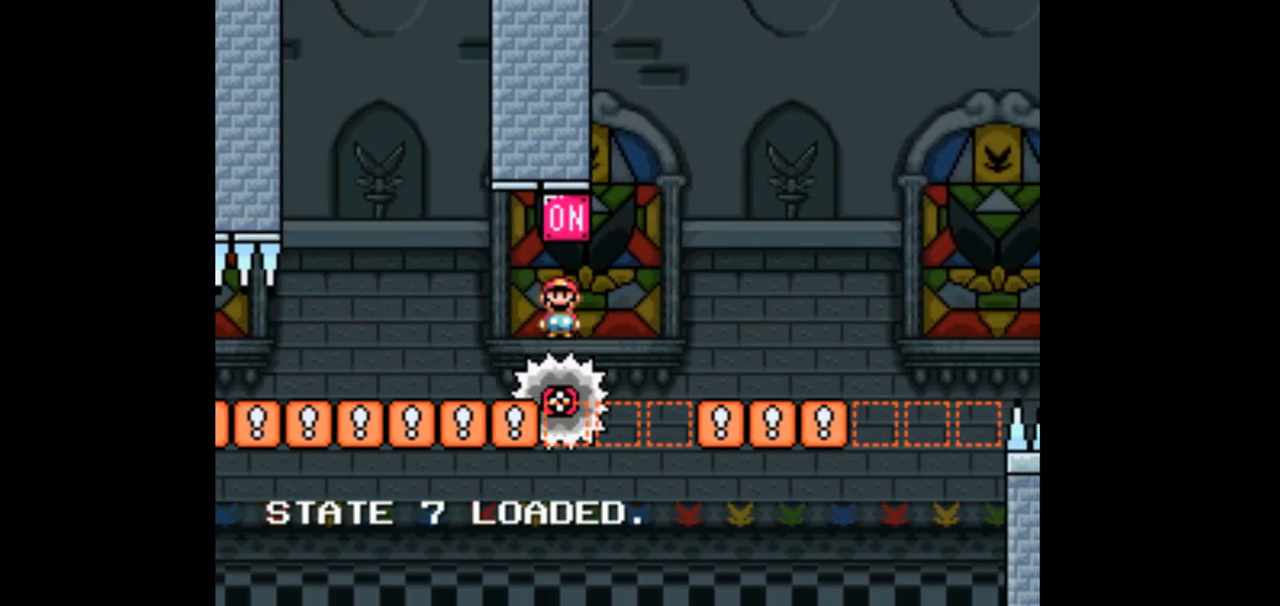
{"dt_ms": 500, "buttons": ["A", "X", "DPAD_RIGHT"], "events": [[200, "DPAD_RIGHT", "down"], [500, "A", "down"]]}
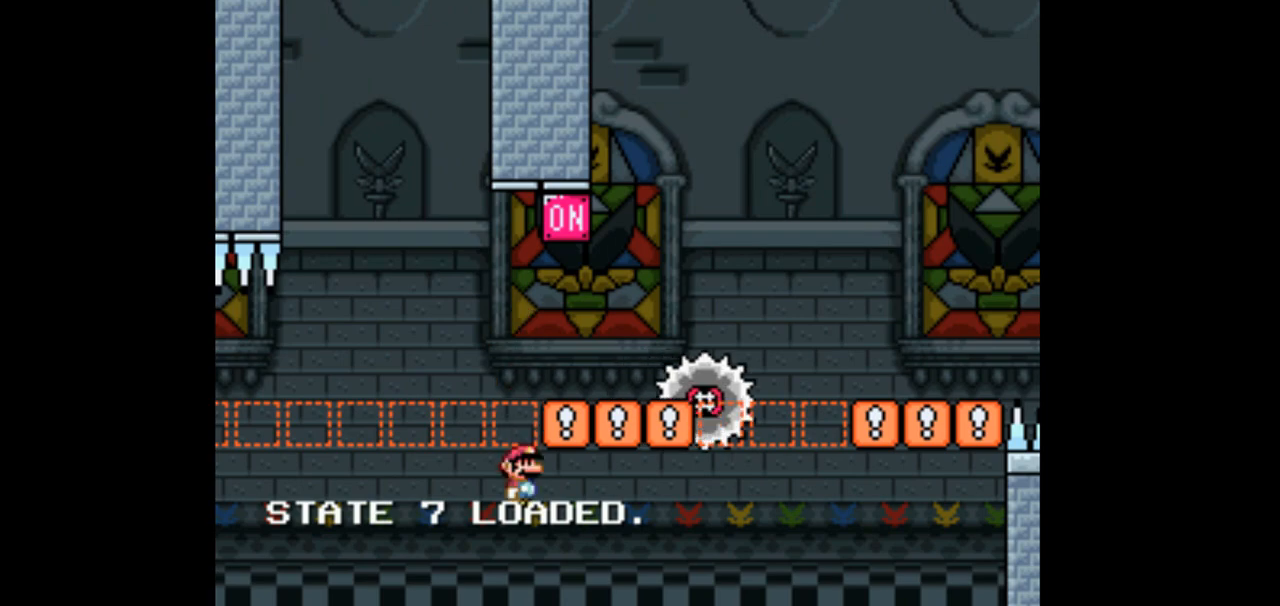
{"dt_ms": 500, "buttons": ["X"]}
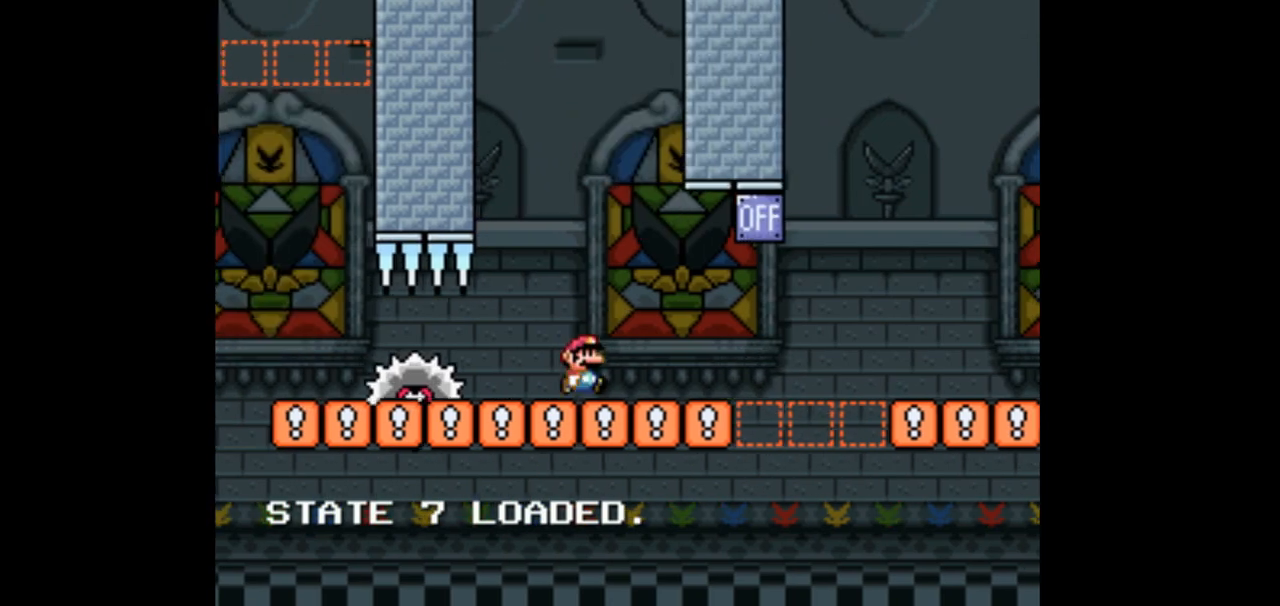
{"dt_ms": 500, "buttons": ["X"]}
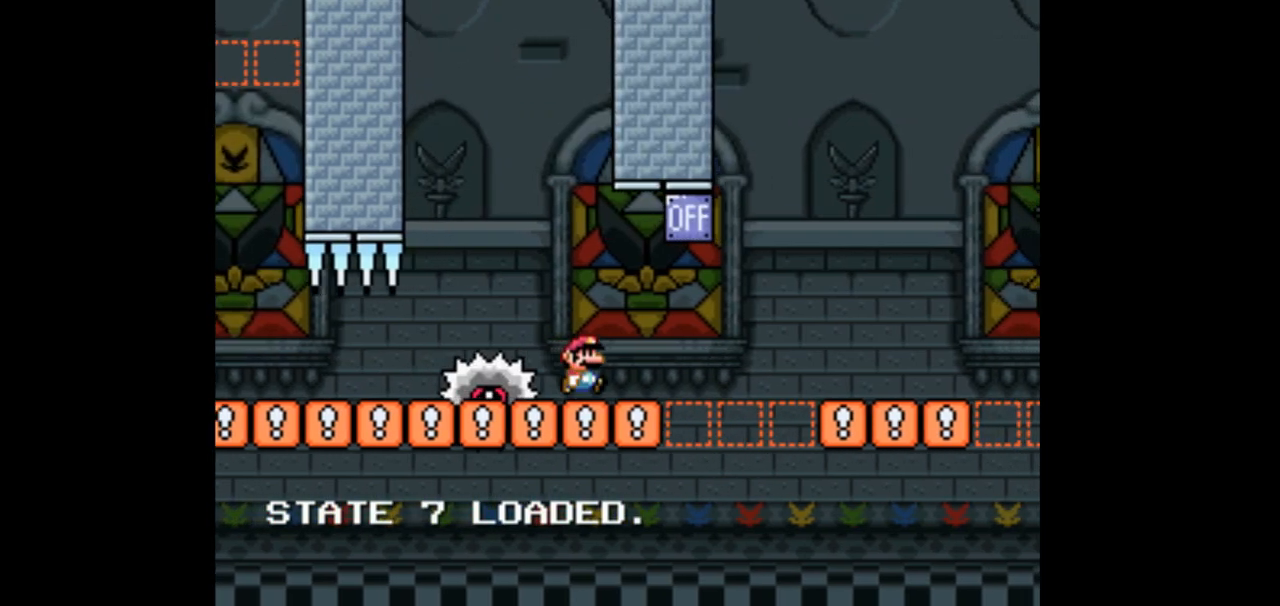
{"dt_ms": 500, "buttons": ["A", "X", "DPAD_LEFT"], "events": [[100, "DPAD_RIGHT", "down"], [333, "A", "down"], [367, "DPAD_RIGHT", "up"], [433, "DPAD_LEFT", "down"]]}
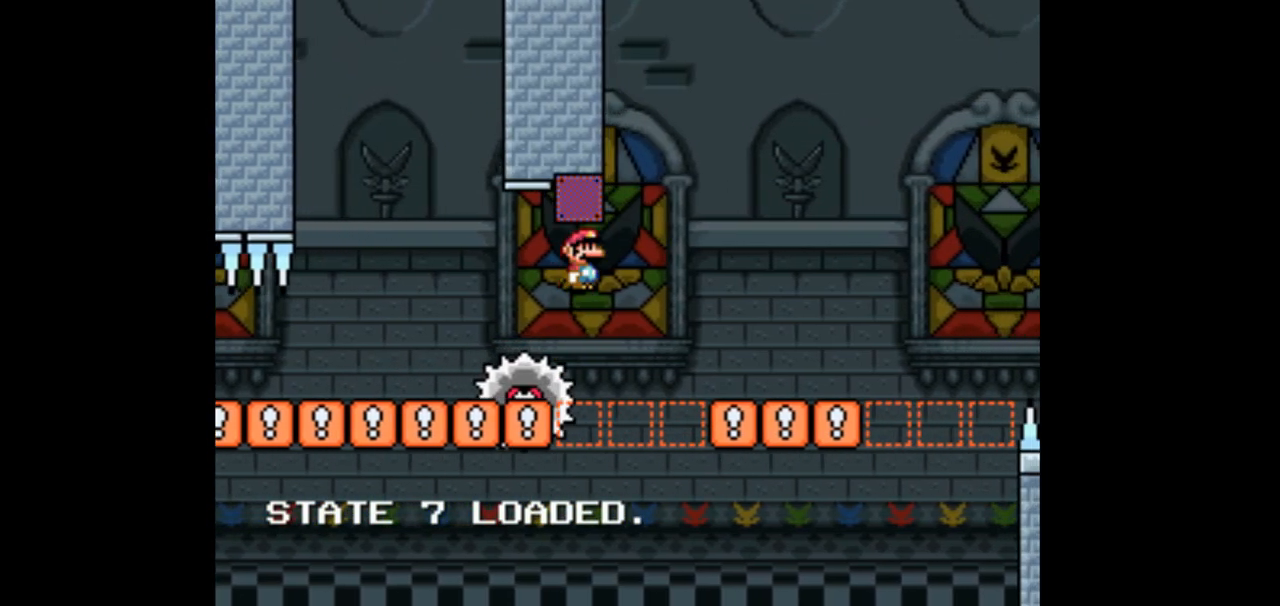
{"dt_ms": 500, "buttons": ["X"], "events": [[67, "A", "up"], [100, "DPAD_LEFT", "up"], [200, "DPAD_RIGHT", "down"], [300, "DPAD_RIGHT", "up"]]}
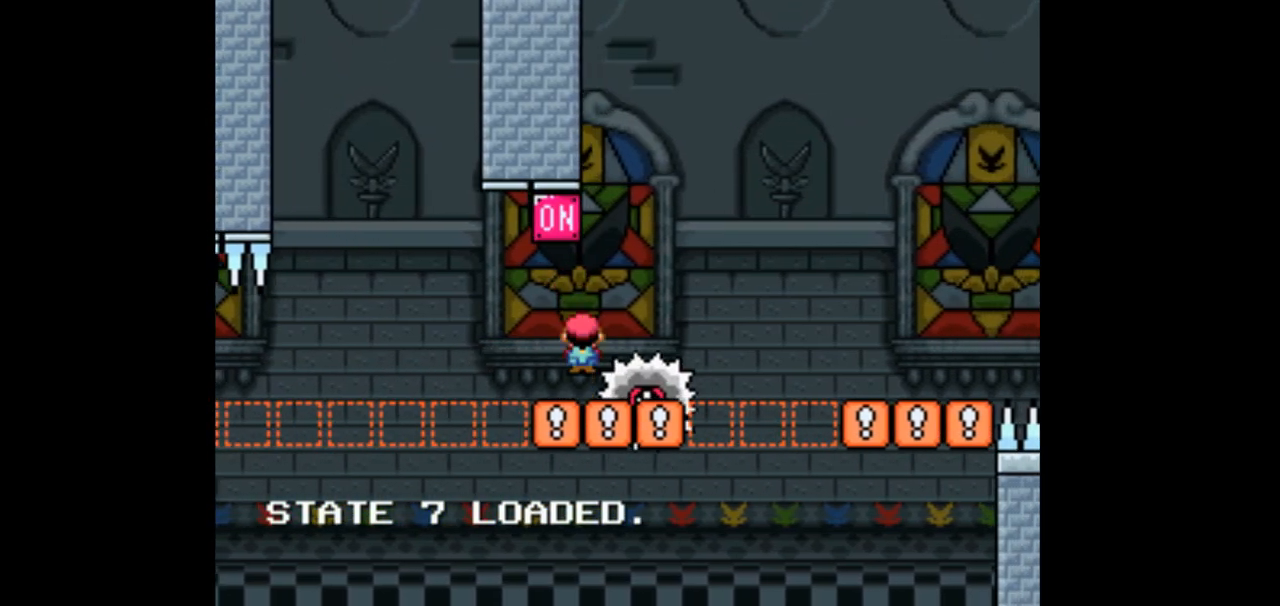
{"dt_ms": 500, "buttons": ["X"], "events": [[33, "DPAD_LEFT", "down"], [167, "A", "down"], [167, "DPAD_LEFT", "up"], [300, "DPAD_RIGHT", "down"], [367, "A", "up"], [467, "DPAD_RIGHT", "up"]]}
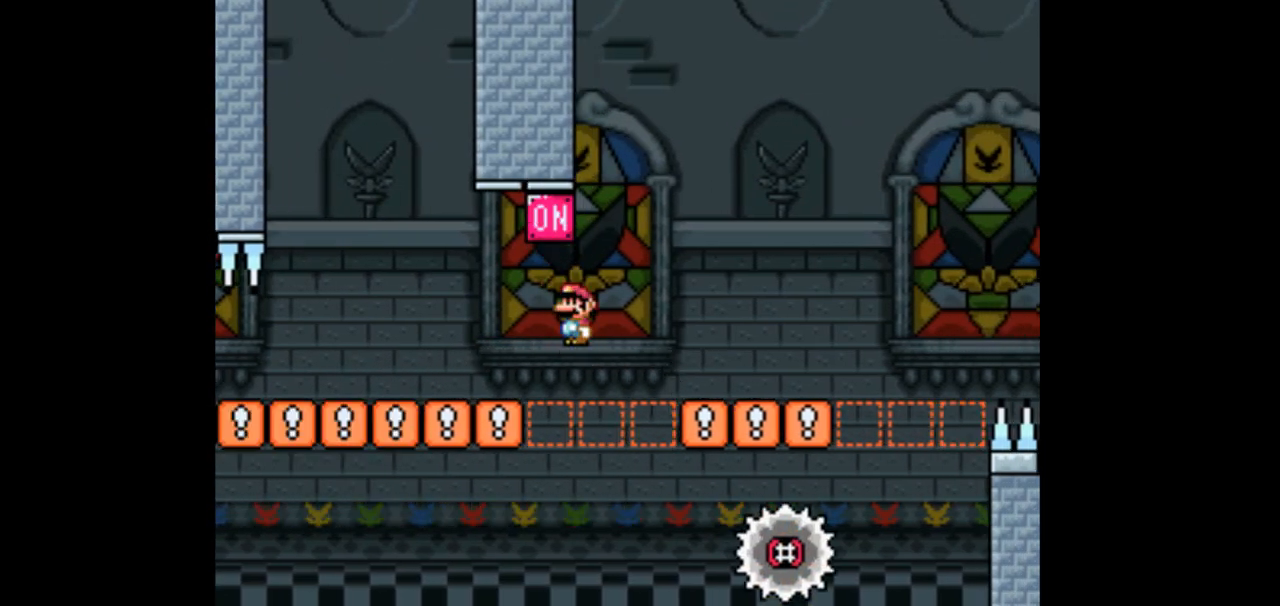
{"dt_ms": 500, "buttons": ["X"], "events": []}
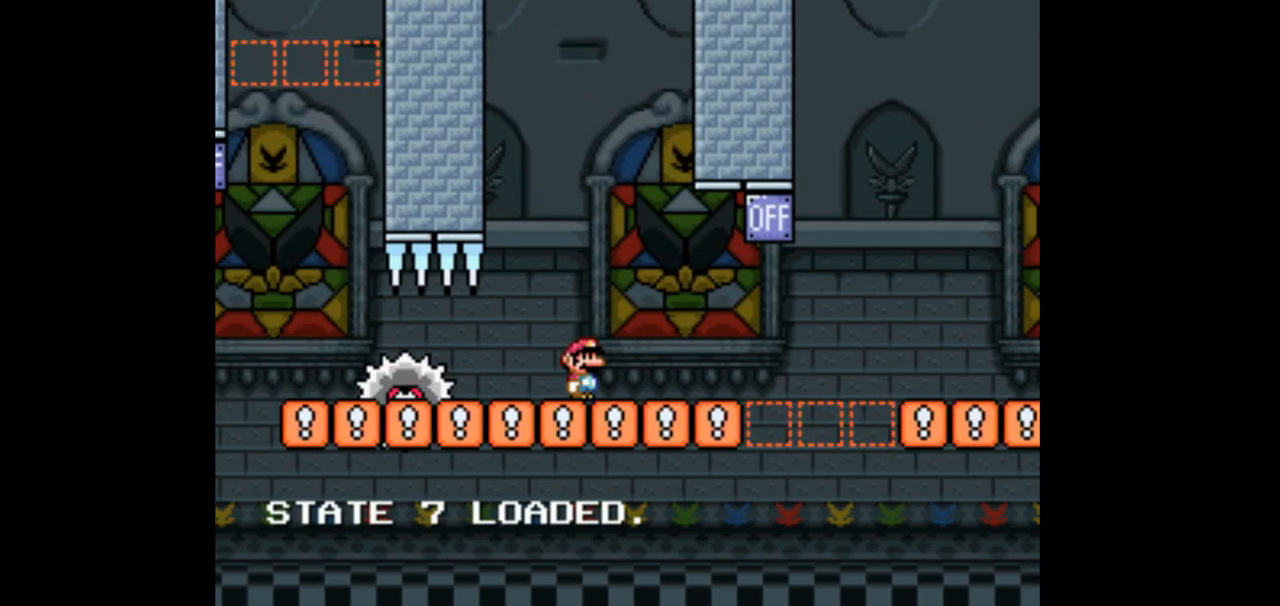
{"dt_ms": 500, "buttons": ["X"]}
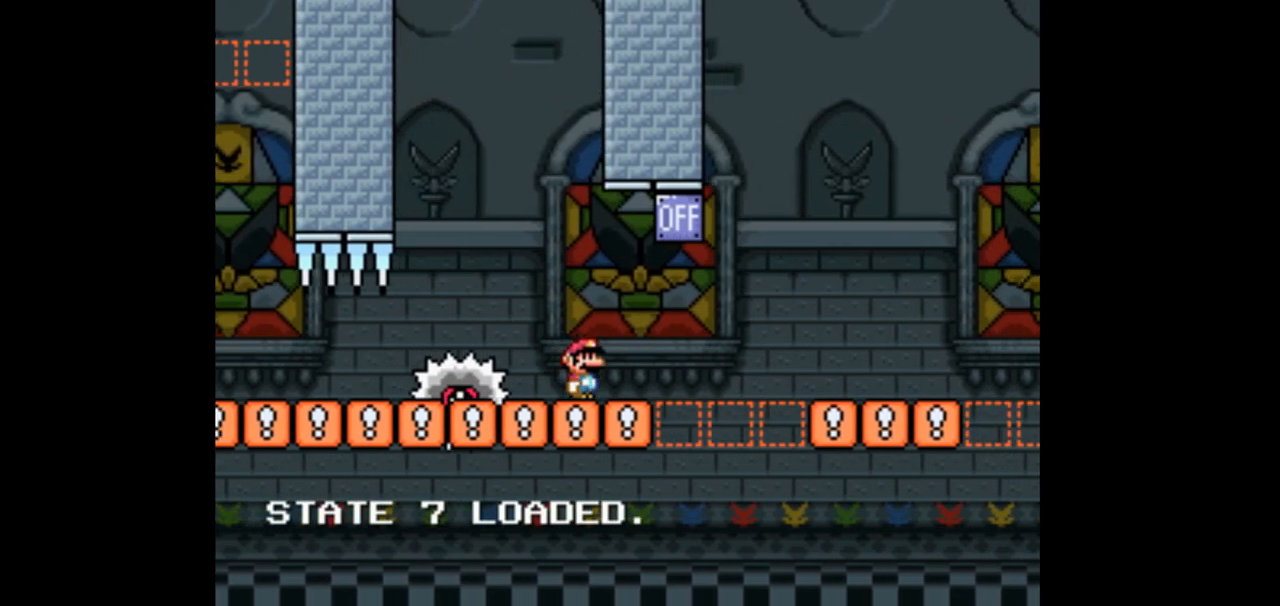
{"dt_ms": 500, "buttons": ["A", "X", "DPAD_LEFT"]}
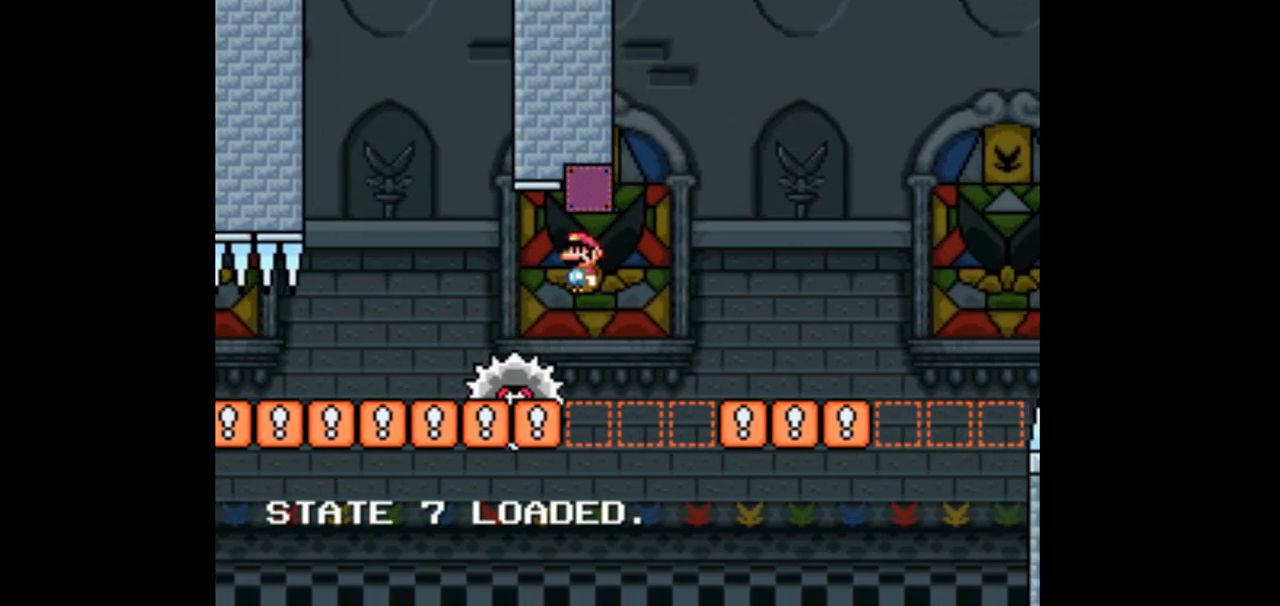
{"dt_ms": 500, "buttons": ["A", "X"], "events": [[67, "DPAD_LEFT", "up"], [167, "DPAD_RIGHT", "down"], [267, "DPAD_RIGHT", "up"]]}
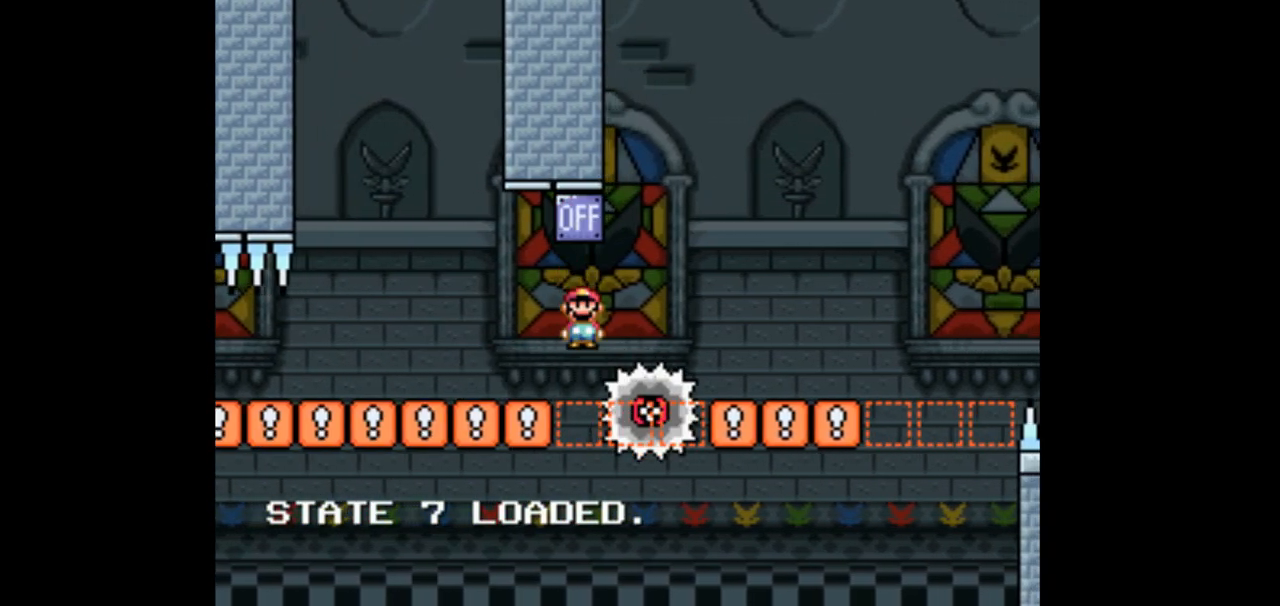
{"dt_ms": 500, "buttons": ["X"], "events": [[100, "A", "up"]]}
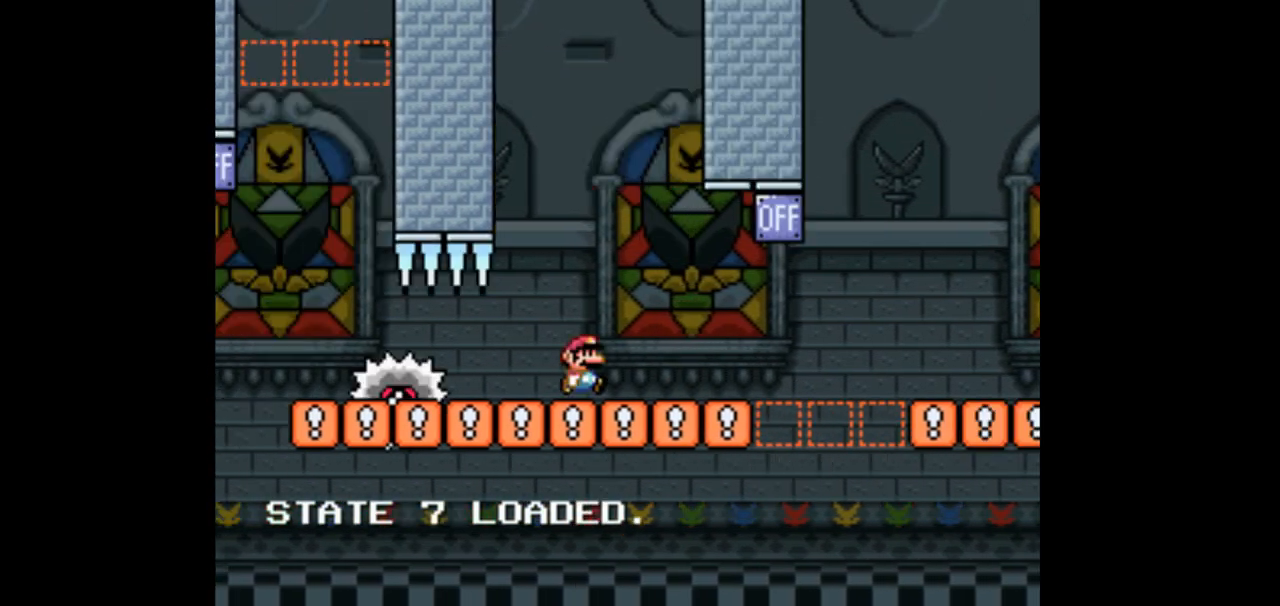
{"dt_ms": 500, "buttons": ["X", "DPAD_RIGHT"]}
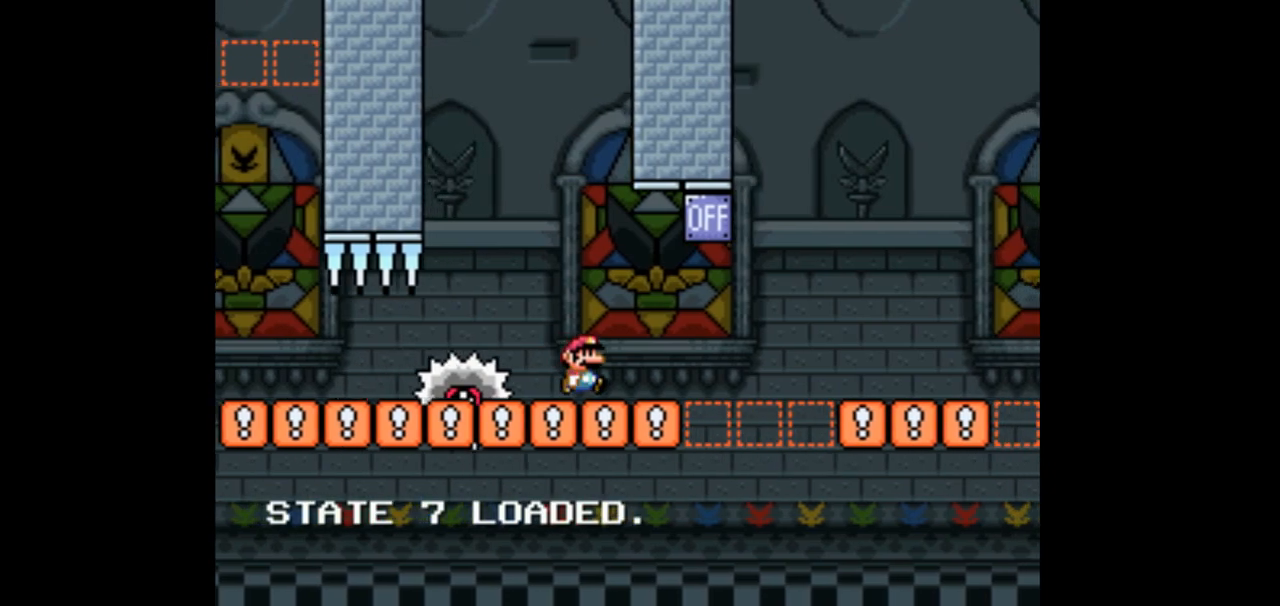
{"dt_ms": 1000, "buttons": ["X"]}
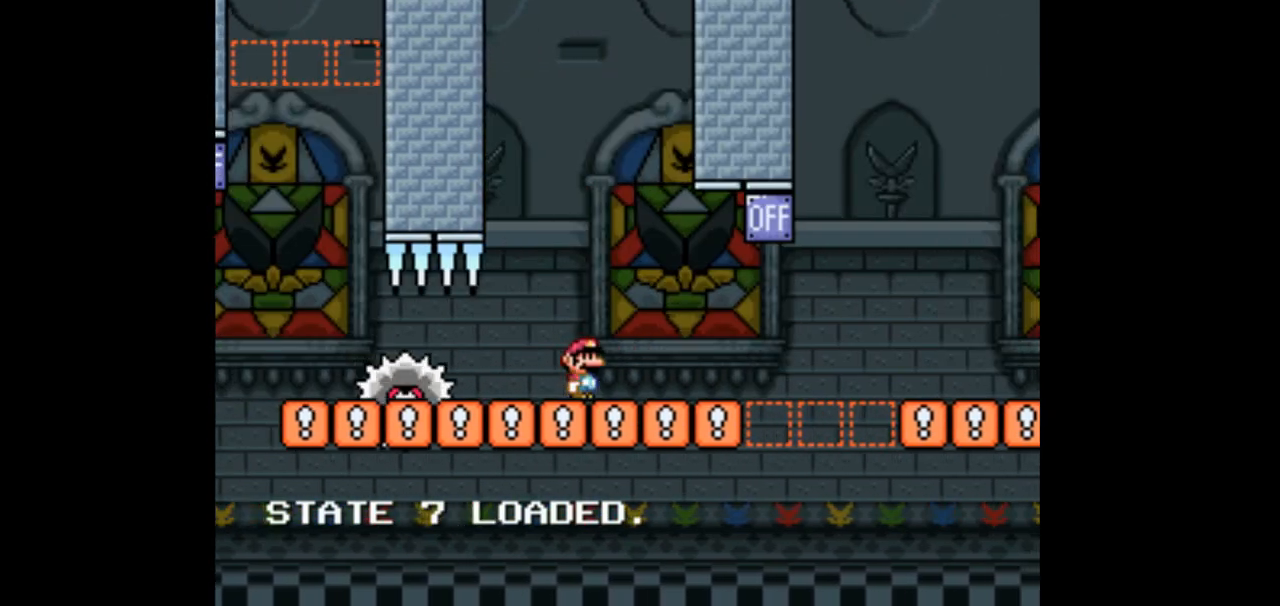
{"dt_ms": 1000, "buttons": ["A", "X", "DPAD_RIGHT"]}
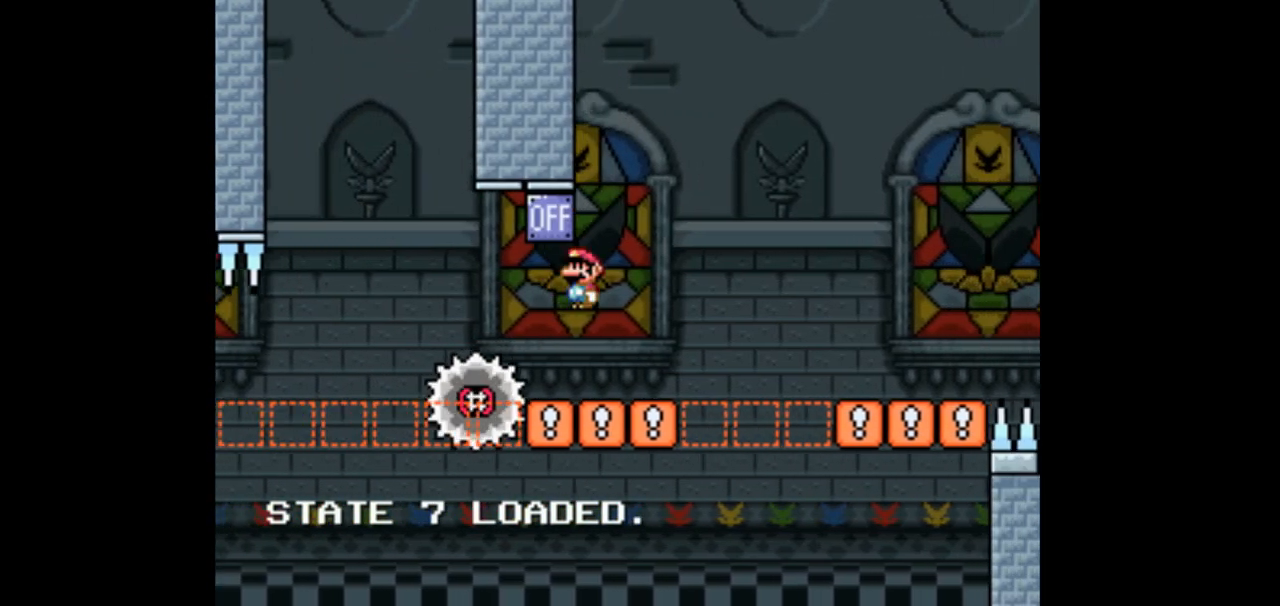
{"dt_ms": 500, "buttons": ["X", "DPAD_LEFT"], "events": [[33, "A", "up"], [33, "DPAD_RIGHT", "up"], [100, "DPAD_LEFT", "down"], [300, "A", "down"], [467, "A", "up"]]}
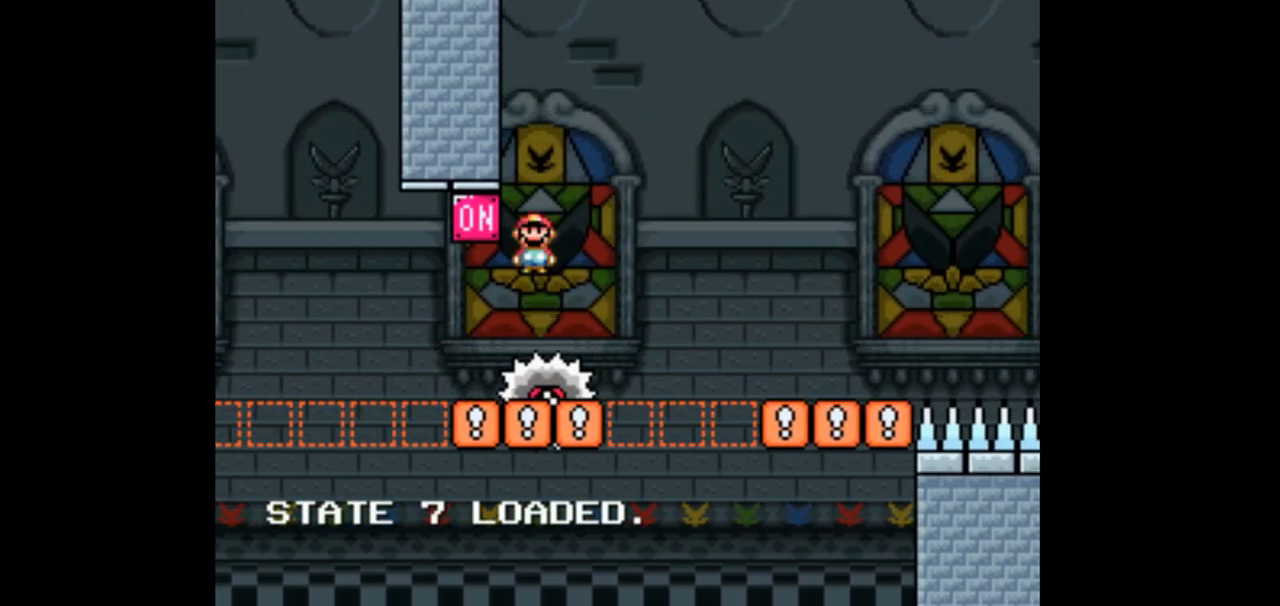
{"dt_ms": 500, "buttons": ["X", "DPAD_LEFT"], "events": [[67, "DPAD_LEFT", "up"], [133, "DPAD_RIGHT", "down"], [267, "DPAD_RIGHT", "up"], [400, "DPAD_LEFT", "down"]]}